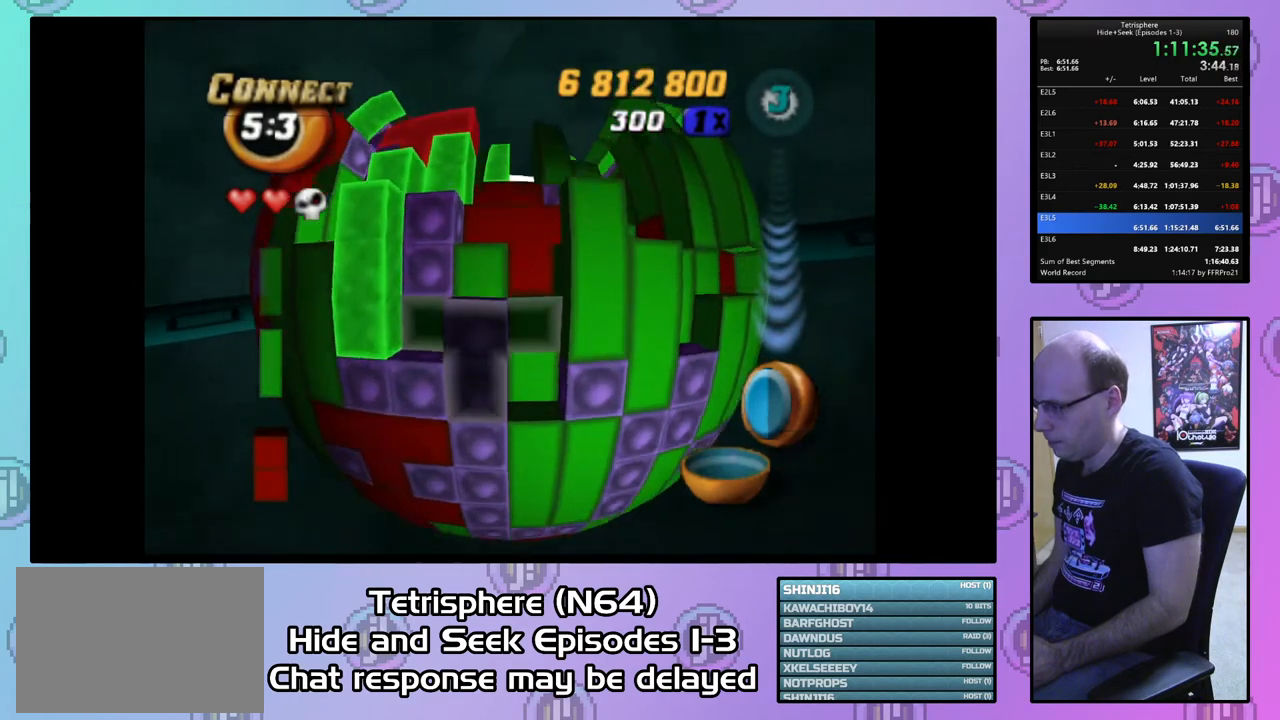
Gameplay with a controller (PlayStation layout); each line is a JSON object with the inputs held at the frame after it. "events" lists button and stick changes between this image and that frame as [ms after this image, input, new state], when the widget could be followed in between. Not read: left_stick.
{"buttons": [], "right_stick": "center", "events": [[33, "DPAD_LEFT", "down"], [133, "DPAD_LEFT", "up"], [367, "DPAD_LEFT", "down"], [467, "DPAD_LEFT", "up"]]}
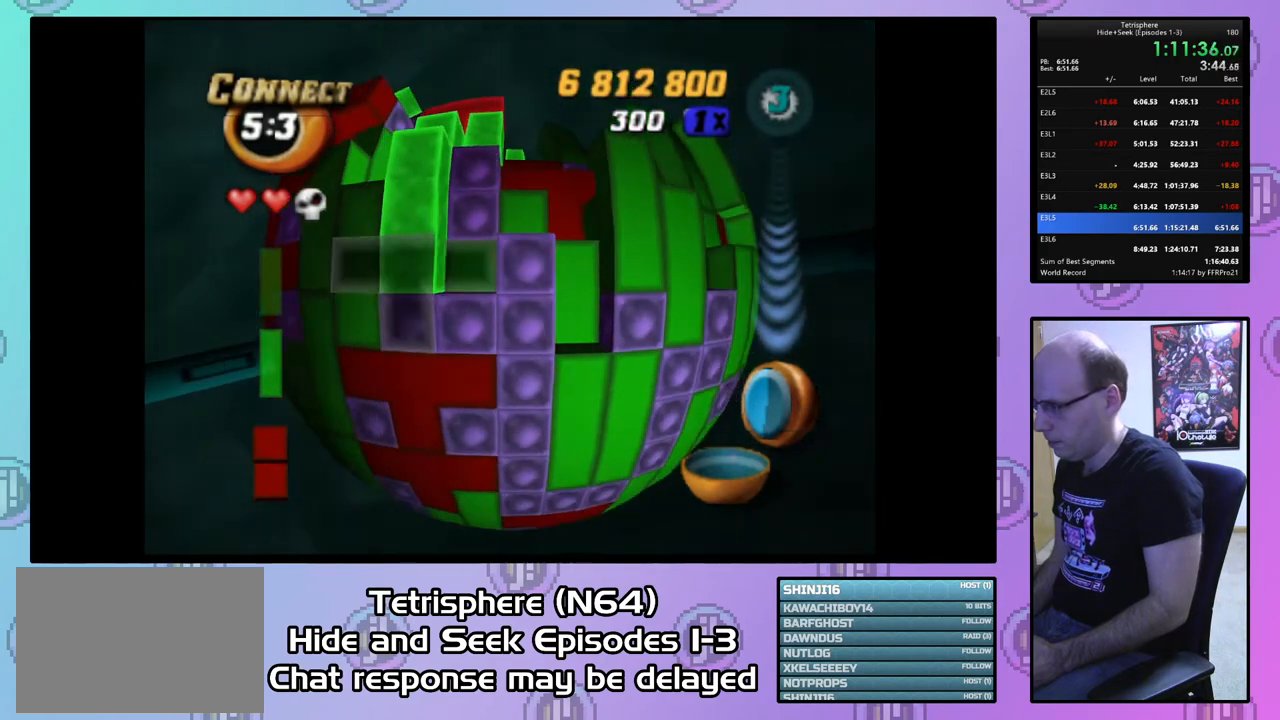
{"buttons": ["DPAD_RIGHT"], "right_stick": "center", "events": [[33, "DPAD_DOWN", "down"], [100, "DPAD_DOWN", "up"], [167, "DPAD_DOWN", "down"], [233, "DPAD_DOWN", "up"], [333, "CIRCLE", "down"], [467, "CIRCLE", "up"], [467, "DPAD_RIGHT", "down"]]}
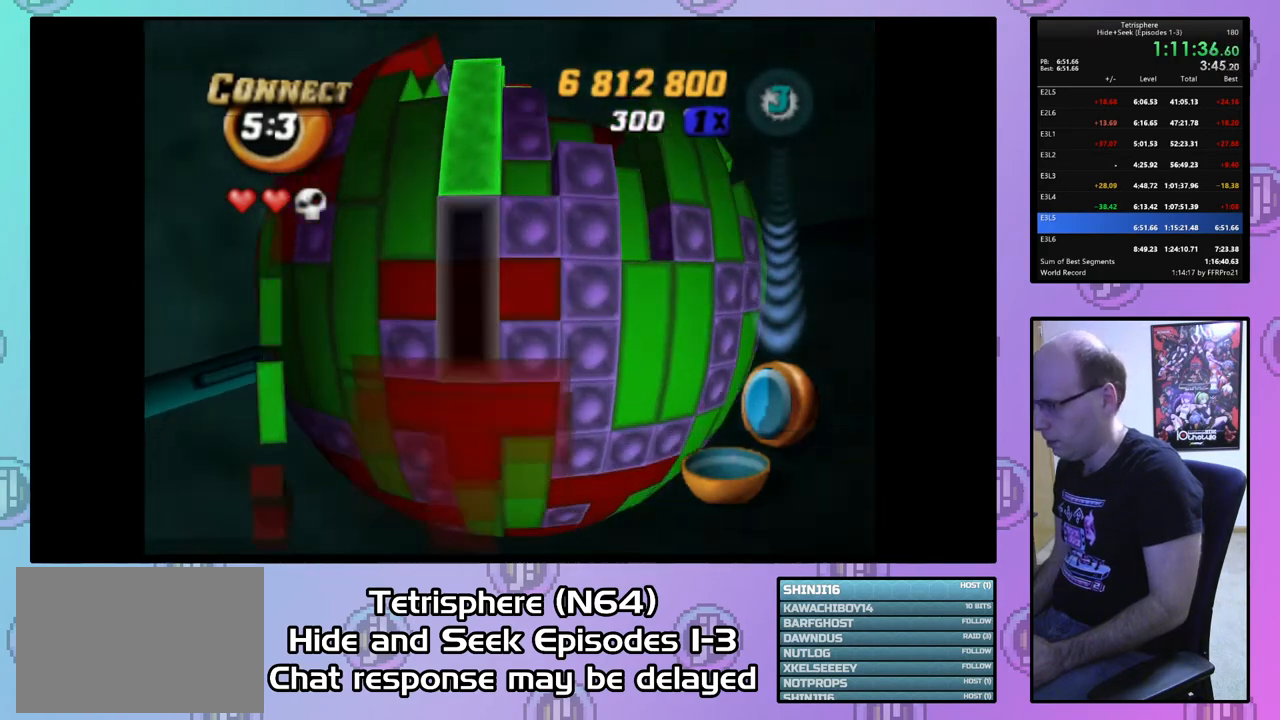
{"buttons": ["DPAD_UP"], "right_stick": "center", "events": [[67, "DPAD_RIGHT", "up"], [133, "DPAD_UP", "down"], [233, "DPAD_UP", "up"], [300, "DPAD_UP", "down"], [400, "DPAD_UP", "up"], [467, "DPAD_UP", "down"]]}
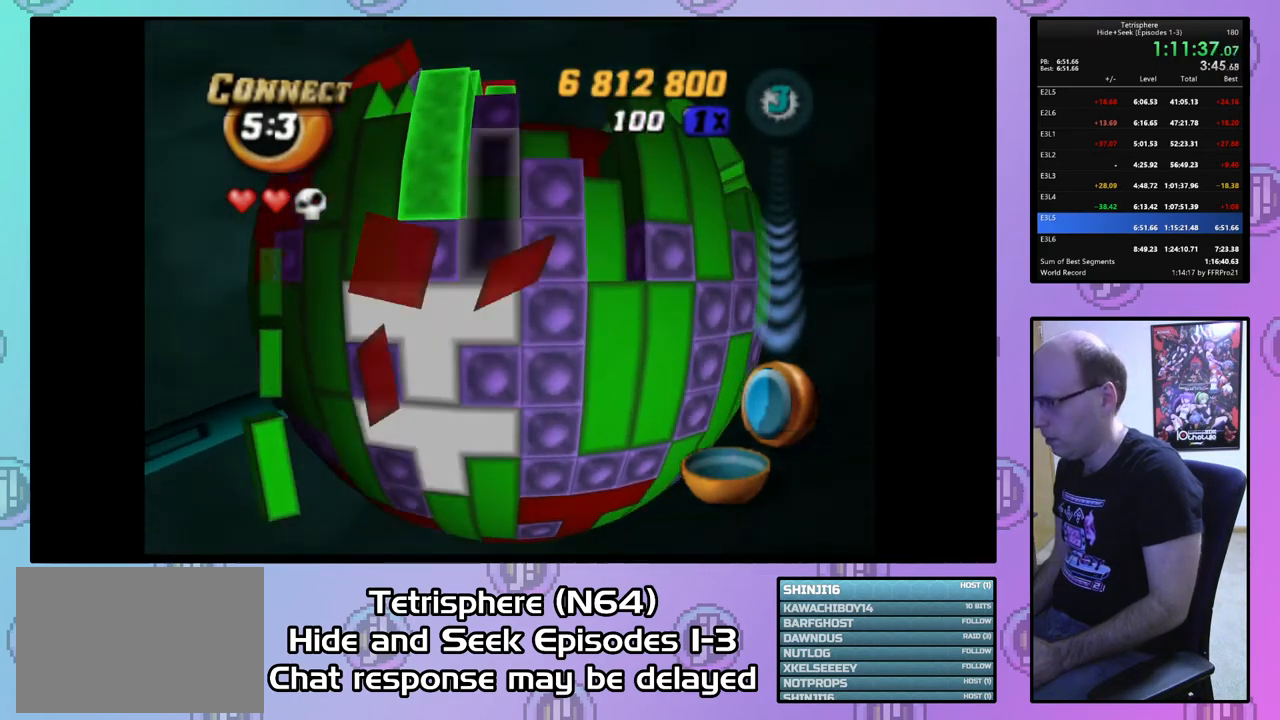
{"buttons": ["SQUARE", "DPAD_RIGHT"], "right_stick": "center", "events": [[33, "DPAD_UP", "up"], [133, "DPAD_LEFT", "down"], [200, "DPAD_LEFT", "up"], [200, "SQUARE", "down"], [267, "DPAD_DOWN", "down"], [367, "DPAD_DOWN", "up"], [500, "DPAD_RIGHT", "down"]]}
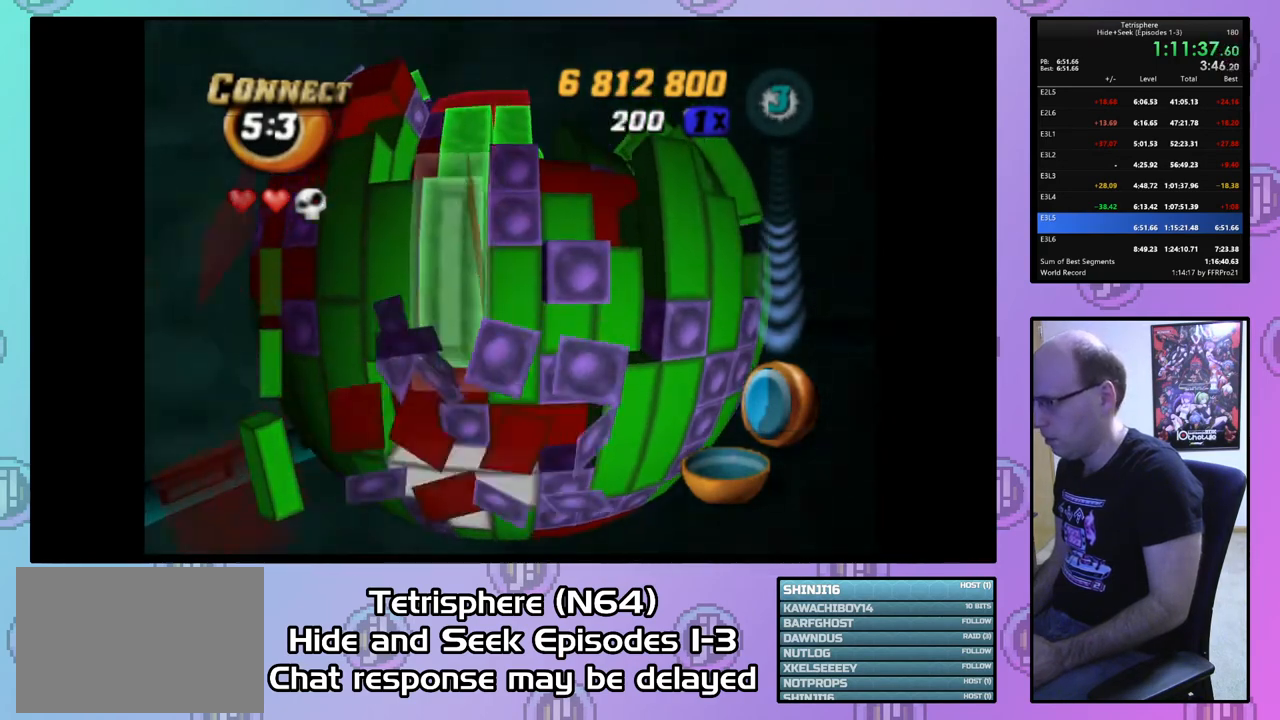
{"buttons": ["SQUARE"], "right_stick": "center", "events": [[100, "DPAD_RIGHT", "up"], [167, "DPAD_RIGHT", "down"], [267, "DPAD_RIGHT", "up"], [333, "DPAD_RIGHT", "down"], [400, "DPAD_RIGHT", "up"]]}
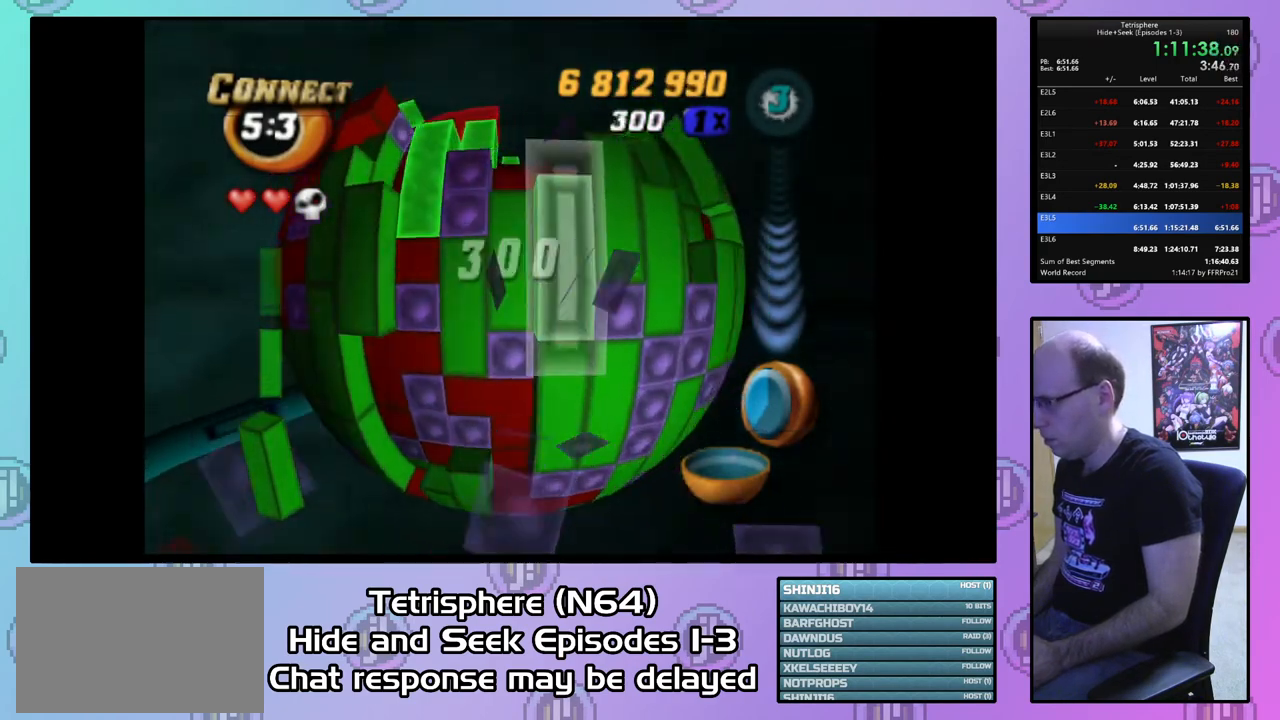
{"buttons": ["CIRCLE"], "right_stick": "center", "events": [[67, "SQUARE", "up"], [133, "DPAD_LEFT", "down"], [200, "DPAD_LEFT", "up"], [467, "CIRCLE", "down"]]}
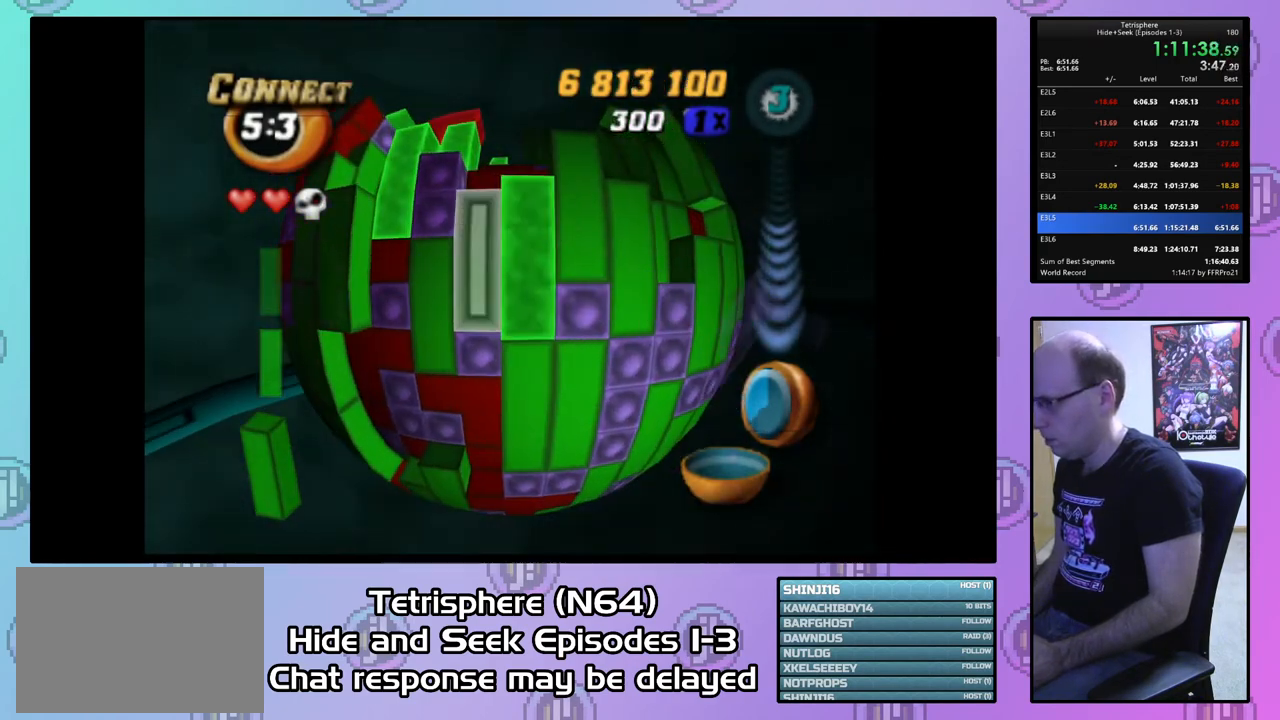
{"buttons": [], "right_stick": "center", "events": [[33, "CIRCLE", "up"], [67, "DPAD_RIGHT", "down"], [167, "DPAD_RIGHT", "up"], [267, "DPAD_RIGHT", "down"], [333, "DPAD_RIGHT", "up"]]}
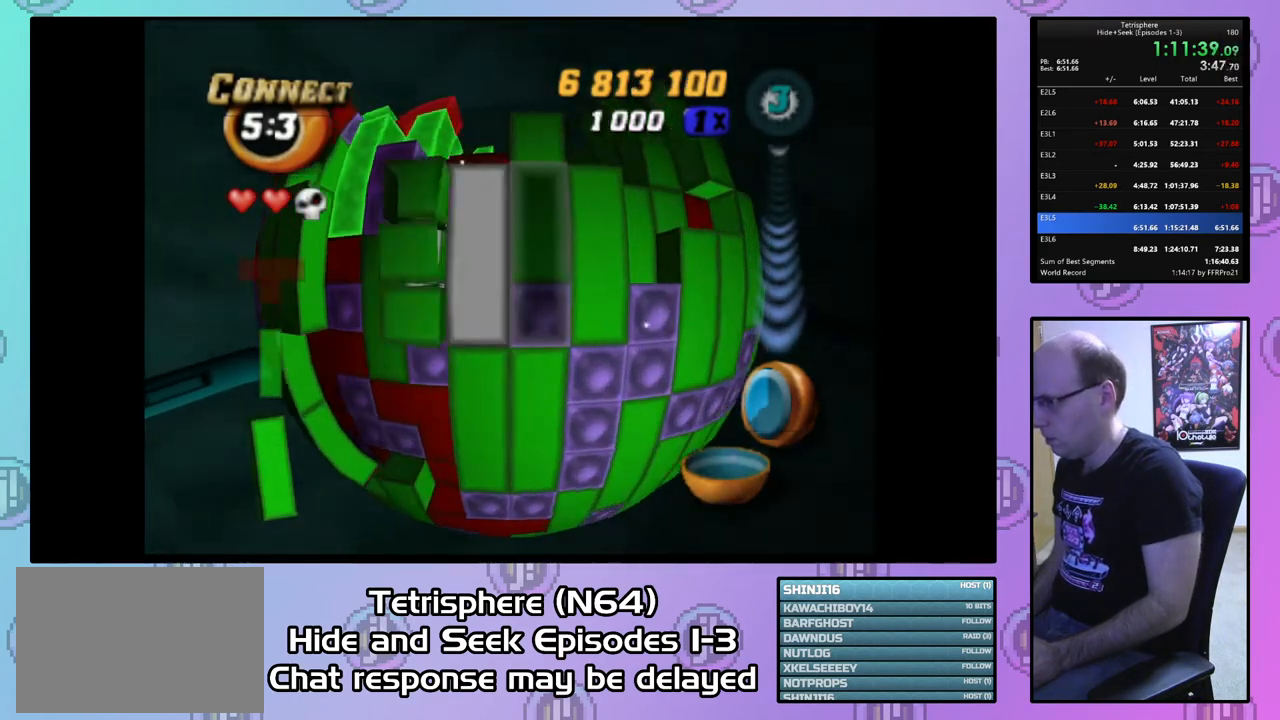
{"buttons": ["SQUARE"], "right_stick": "center", "events": [[67, "DPAD_UP", "down"], [167, "DPAD_UP", "up"], [233, "SQUARE", "down"], [333, "DPAD_DOWN", "down"], [433, "DPAD_DOWN", "up"]]}
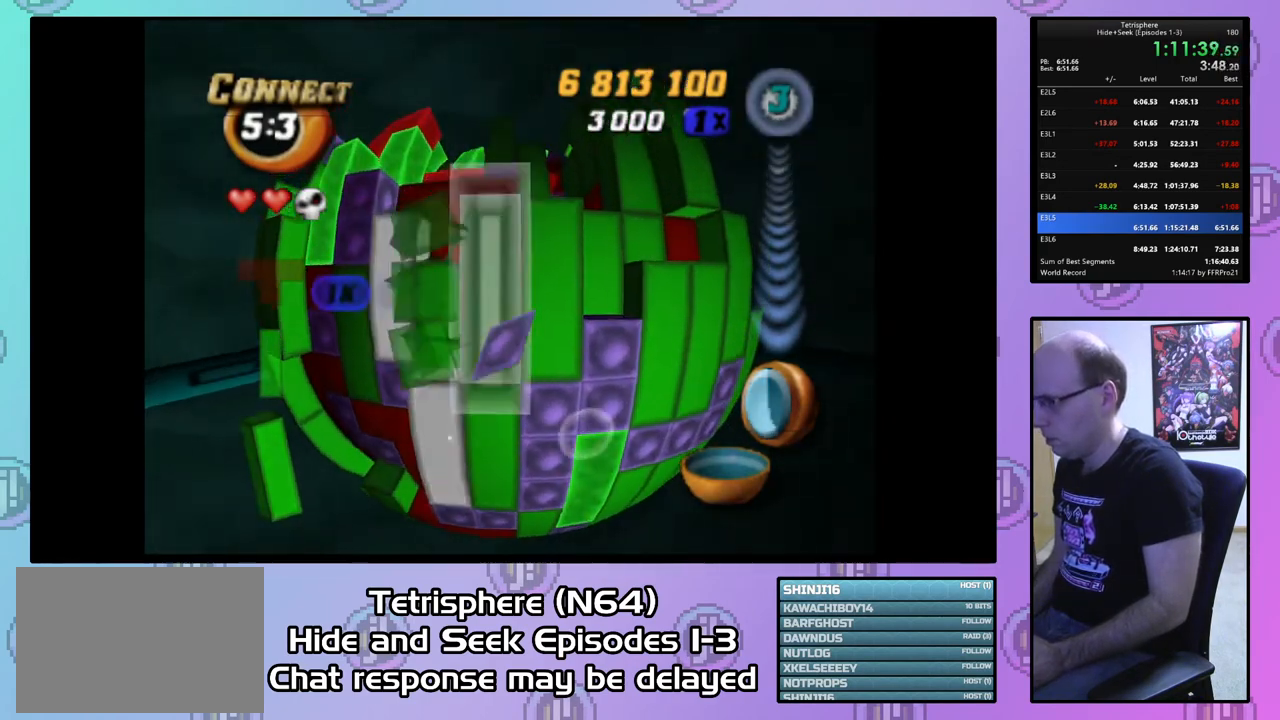
{"buttons": ["DPAD_LEFT"], "right_stick": "center", "events": [[67, "SQUARE", "up"], [167, "CIRCLE", "down"], [267, "CIRCLE", "up"], [333, "DPAD_LEFT", "down"], [400, "DPAD_LEFT", "up"], [500, "DPAD_LEFT", "down"]]}
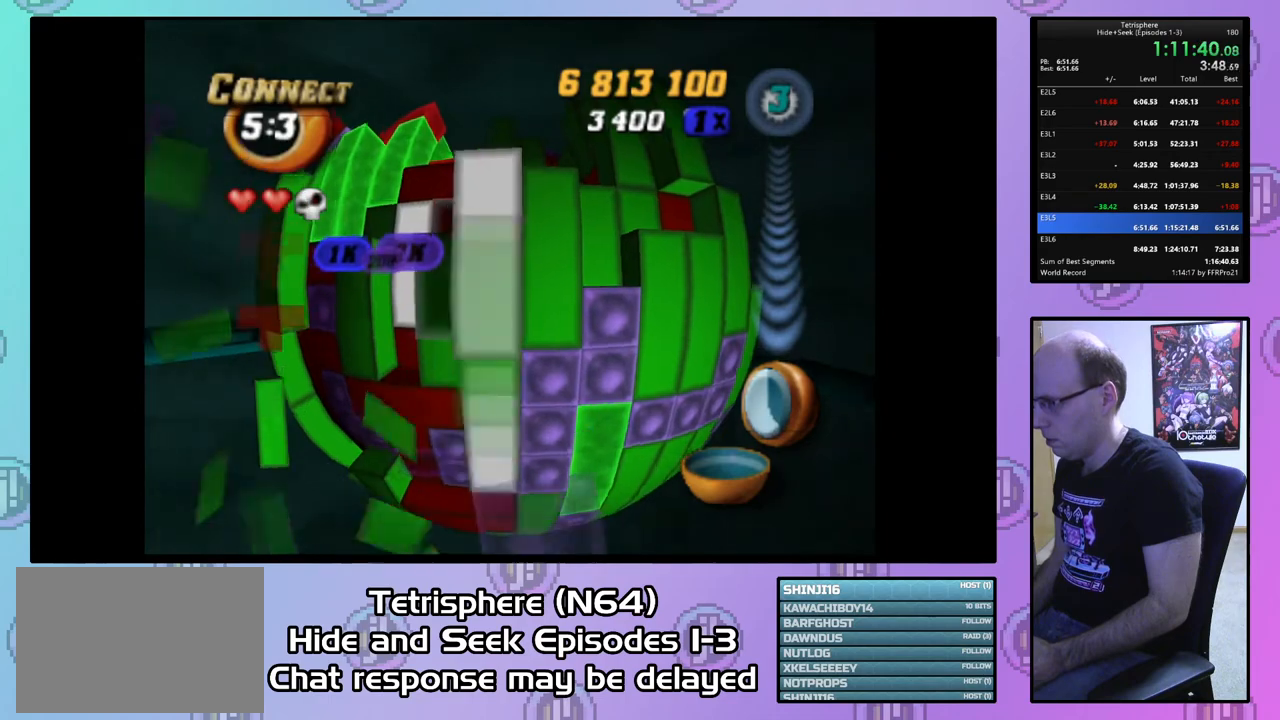
{"buttons": [], "right_stick": "center", "events": [[67, "DPAD_LEFT", "up"], [167, "DPAD_DOWN", "down"], [233, "DPAD_DOWN", "up"], [367, "DPAD_LEFT", "down"], [467, "DPAD_LEFT", "up"]]}
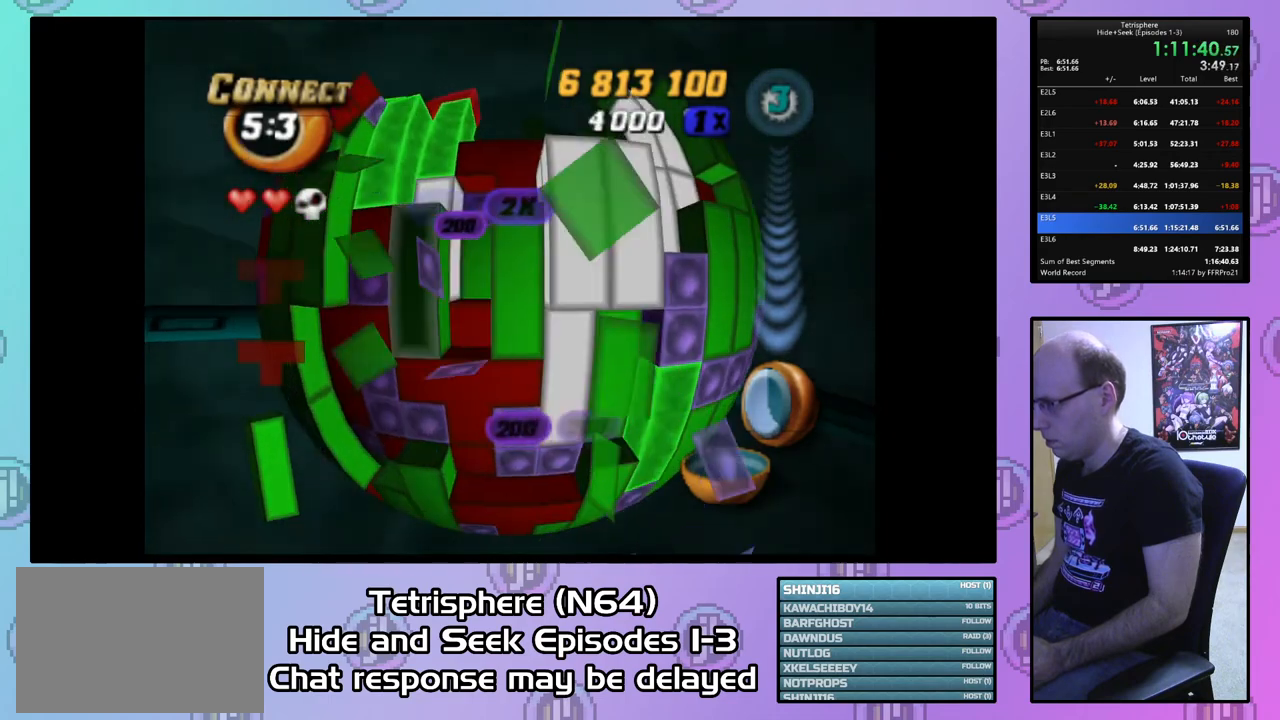
{"buttons": [], "right_stick": "center", "events": [[100, "SQUARE", "down"], [233, "DPAD_RIGHT", "down"], [333, "DPAD_RIGHT", "up"], [433, "SQUARE", "up"]]}
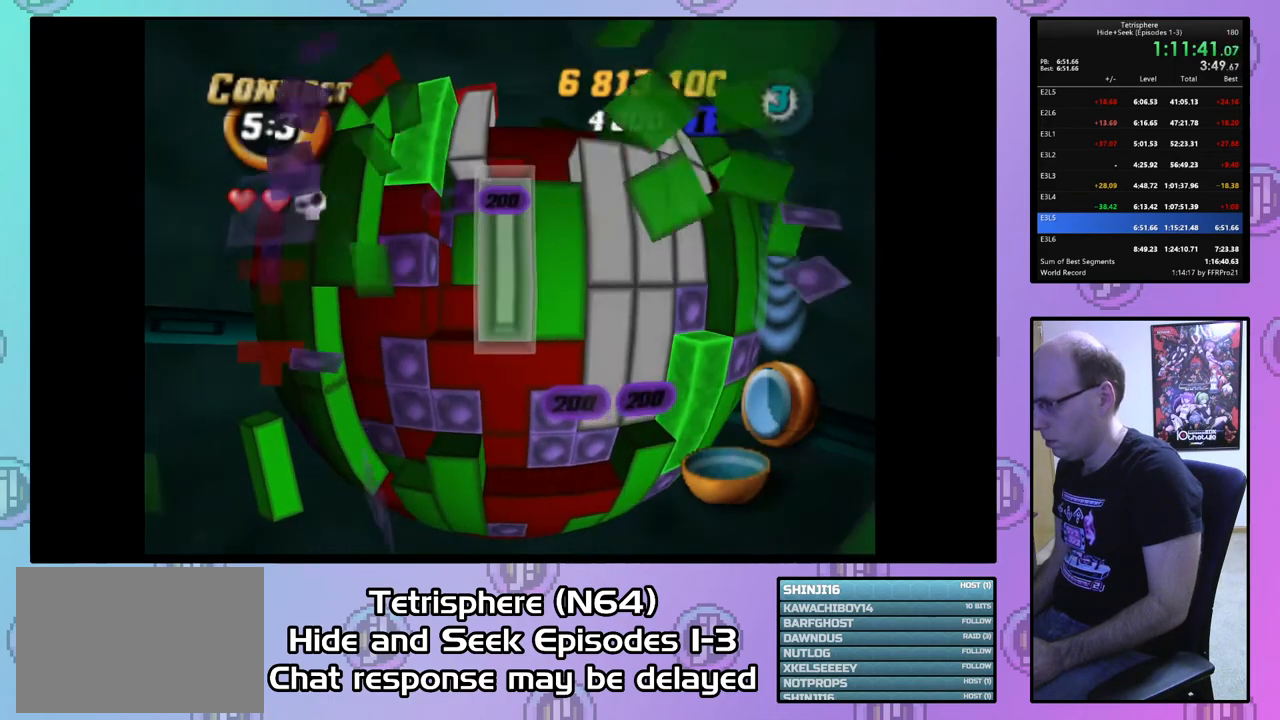
{"buttons": [], "right_stick": "center", "events": [[33, "CIRCLE", "down"], [133, "CIRCLE", "up"], [333, "DPAD_DOWN", "down"], [433, "DPAD_DOWN", "up"]]}
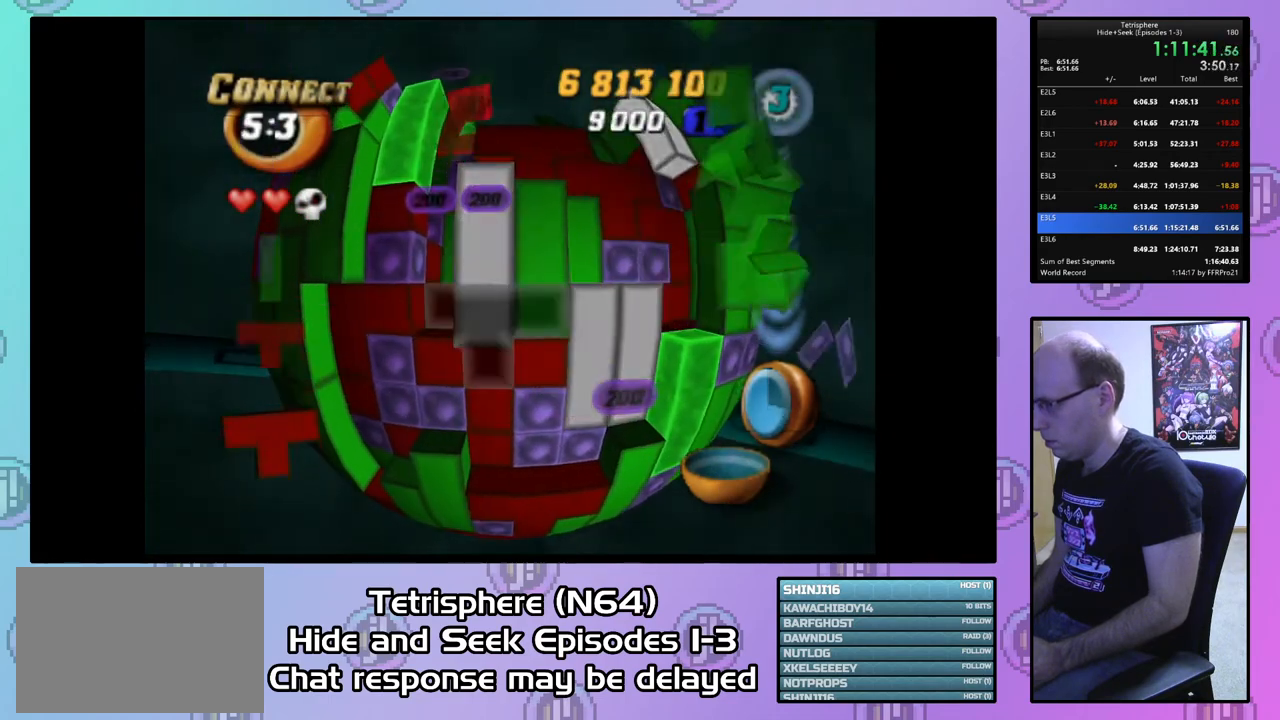
{"buttons": ["DPAD_UP"], "right_stick": "center", "events": [[300, "DPAD_UP", "down"], [400, "DPAD_UP", "up"], [467, "DPAD_UP", "down"]]}
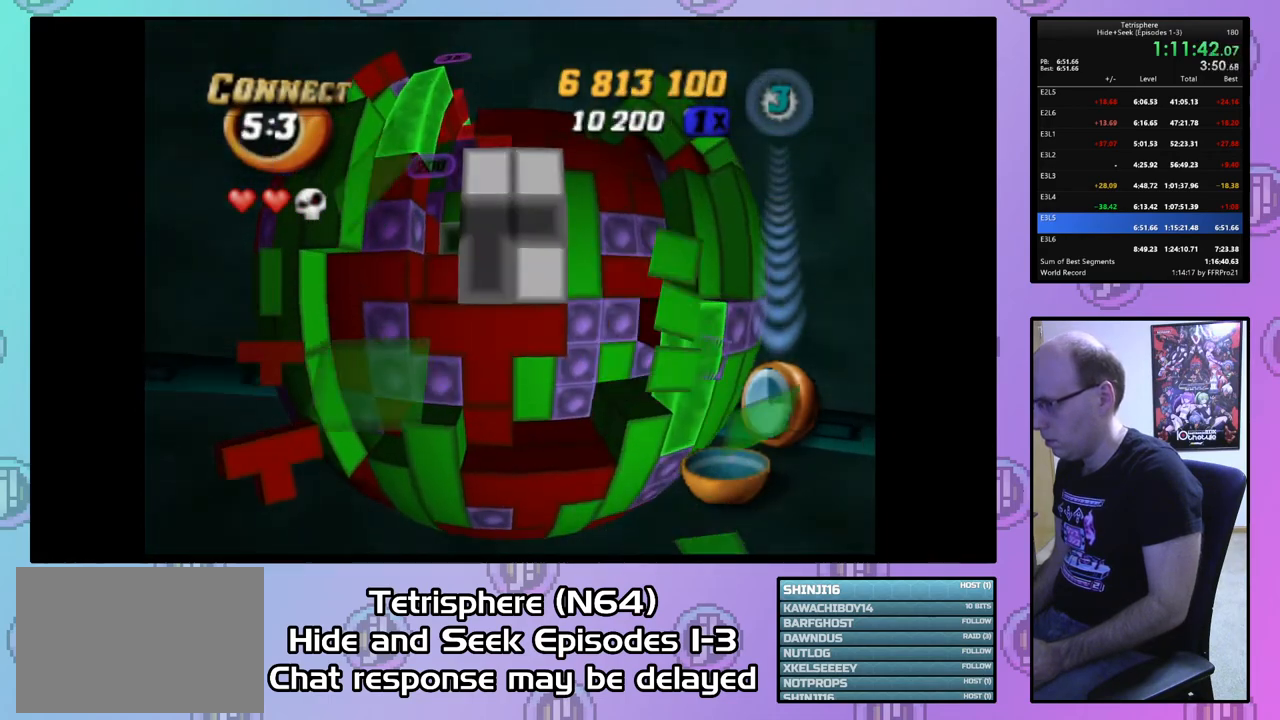
{"buttons": [], "right_stick": "center", "events": [[67, "DPAD_UP", "up"], [100, "DPAD_UP", "down"], [200, "DPAD_UP", "up"], [333, "DPAD_RIGHT", "down"], [400, "DPAD_RIGHT", "up"]]}
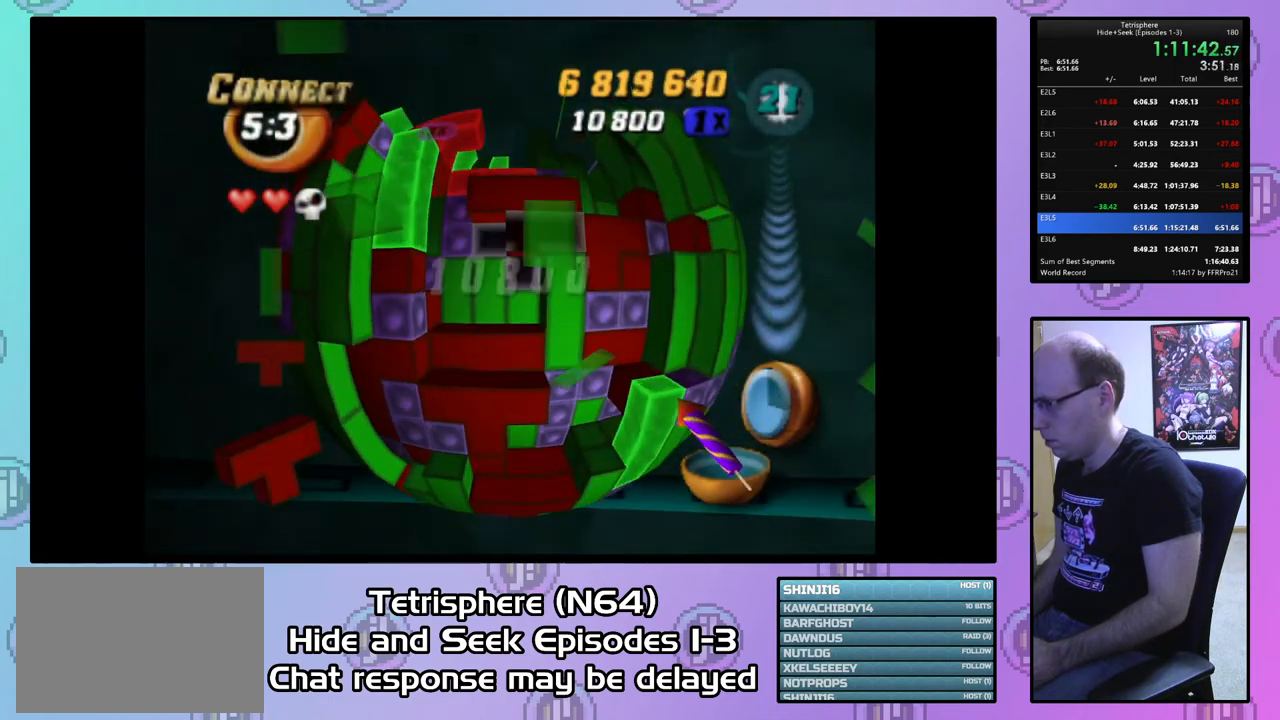
{"buttons": ["DPAD_DOWN"], "right_stick": "center", "events": [[100, "DPAD_UP", "down"], [167, "DPAD_UP", "up"], [333, "CIRCLE", "down"], [433, "CIRCLE", "up"], [433, "DPAD_DOWN", "down"]]}
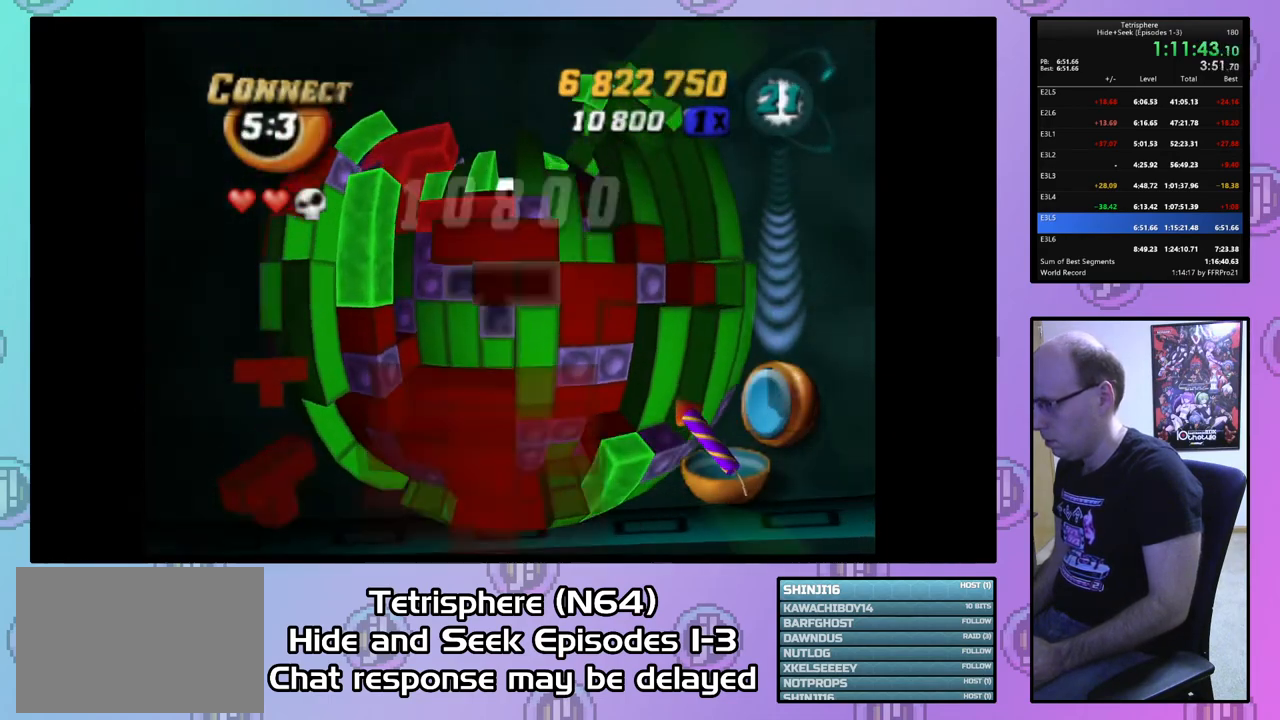
{"buttons": [], "right_stick": "center", "events": [[33, "DPAD_DOWN", "up"], [67, "DPAD_DOWN", "down"], [167, "DPAD_DOWN", "up"], [233, "DPAD_DOWN", "down"], [333, "DPAD_DOWN", "up"], [367, "DPAD_DOWN", "down"], [500, "DPAD_DOWN", "up"]]}
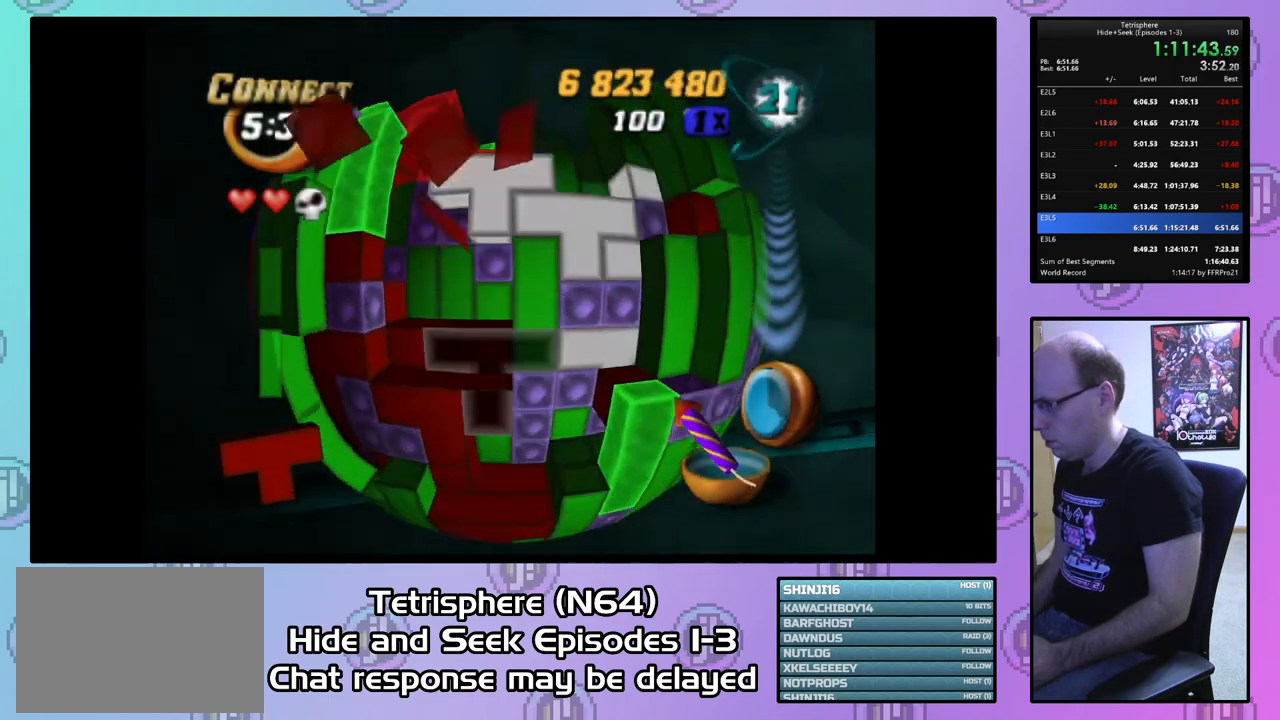
{"buttons": [], "right_stick": "center", "events": [[67, "DPAD_DOWN", "down"], [67, "DPAD_LEFT", "down"], [133, "DPAD_DOWN", "up"], [133, "DPAD_LEFT", "up"]]}
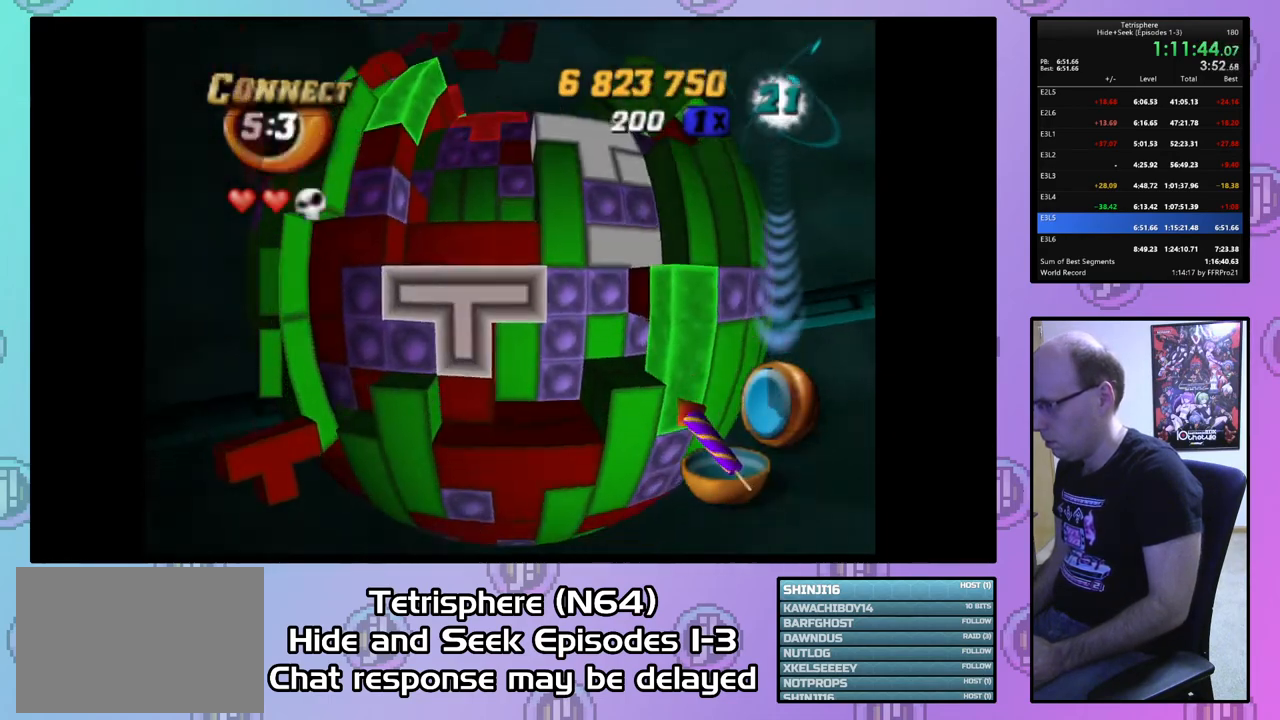
{"buttons": ["SQUARE"], "right_stick": "center", "events": [[67, "DPAD_UP", "down"], [167, "DPAD_UP", "up"], [167, "SQUARE", "down"], [400, "DPAD_UP", "down"], [467, "DPAD_UP", "up"]]}
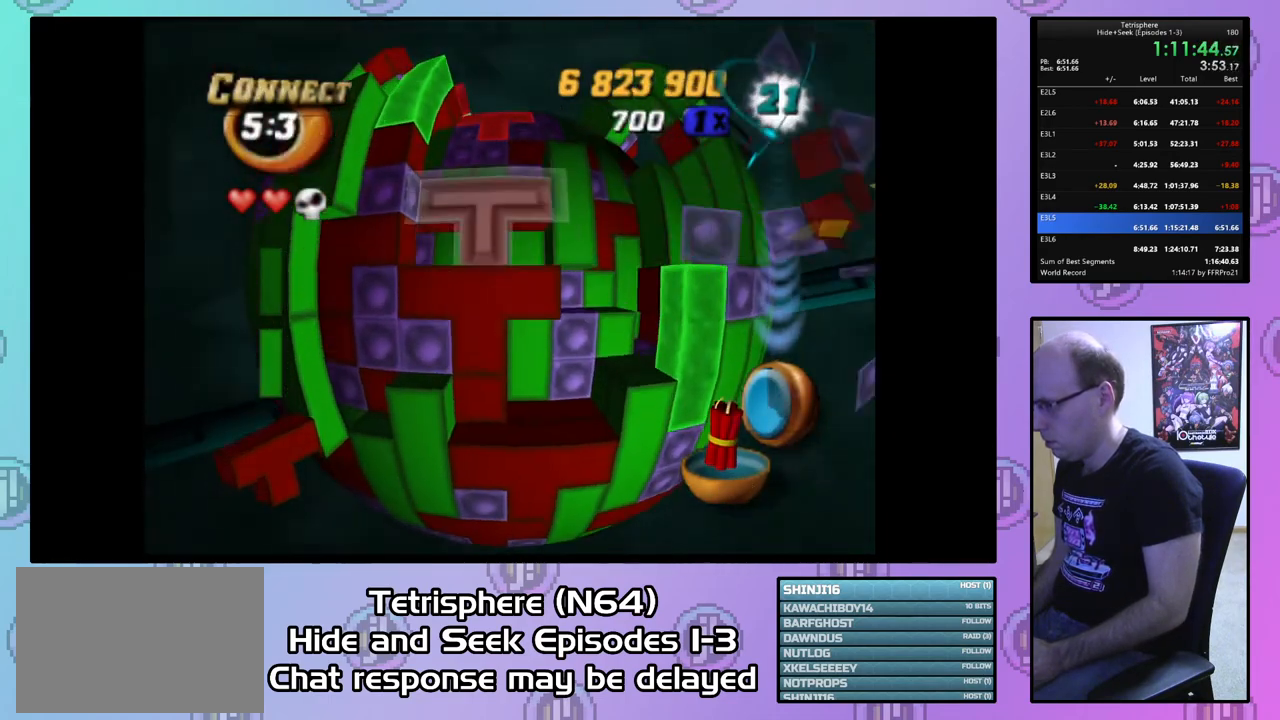
{"buttons": [], "right_stick": "center", "events": [[167, "SQUARE", "up"], [300, "CIRCLE", "down"], [400, "CIRCLE", "up"], [433, "DPAD_RIGHT", "down"], [500, "DPAD_RIGHT", "up"]]}
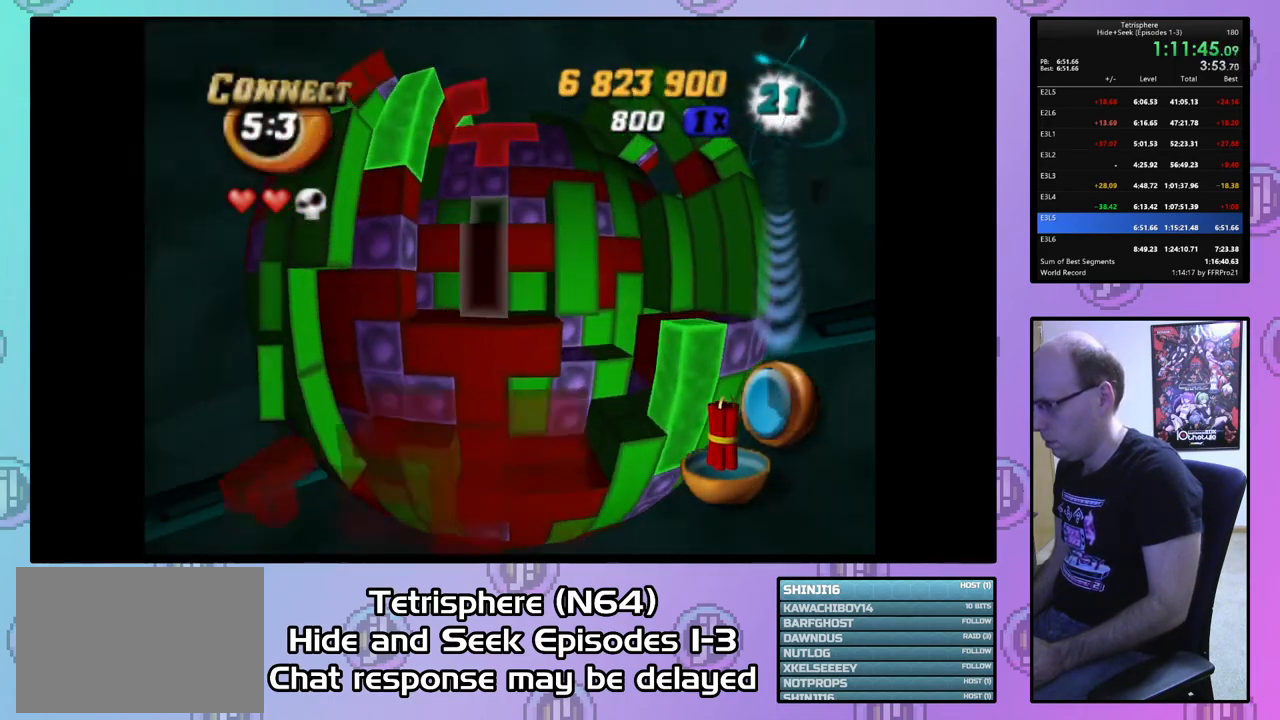
{"buttons": ["SQUARE"], "right_stick": "center", "events": [[100, "DPAD_RIGHT", "down"], [200, "DPAD_RIGHT", "up"], [433, "SQUARE", "down"]]}
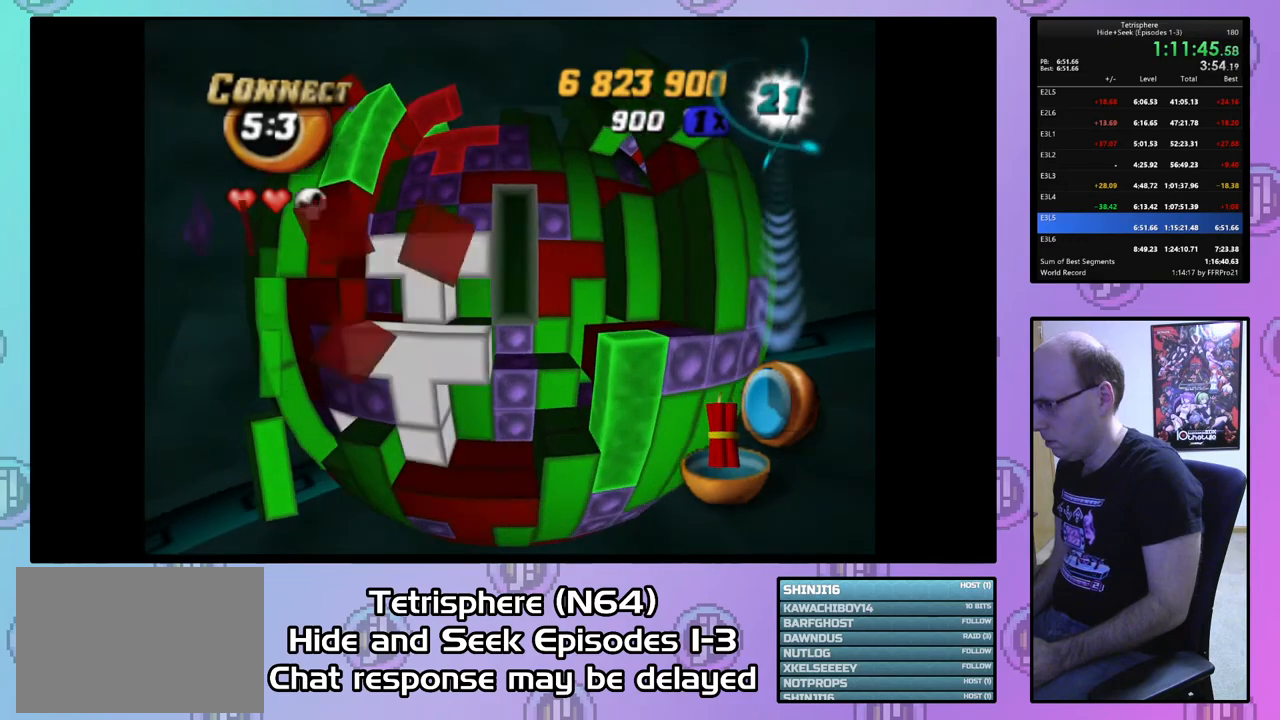
{"buttons": ["SQUARE"], "right_stick": "center", "events": []}
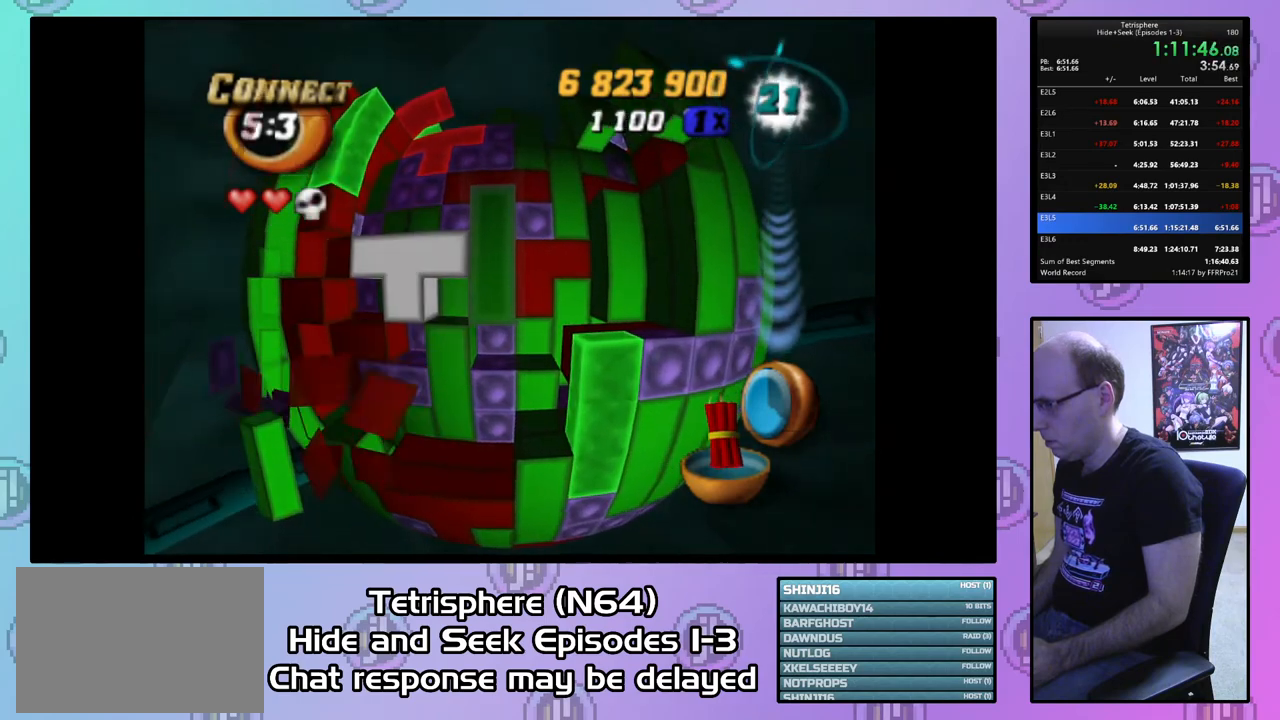
{"buttons": ["SQUARE"], "right_stick": "center", "events": [[133, "DPAD_LEFT", "down"], [200, "DPAD_LEFT", "up"], [367, "DPAD_LEFT", "down"], [467, "DPAD_LEFT", "up"]]}
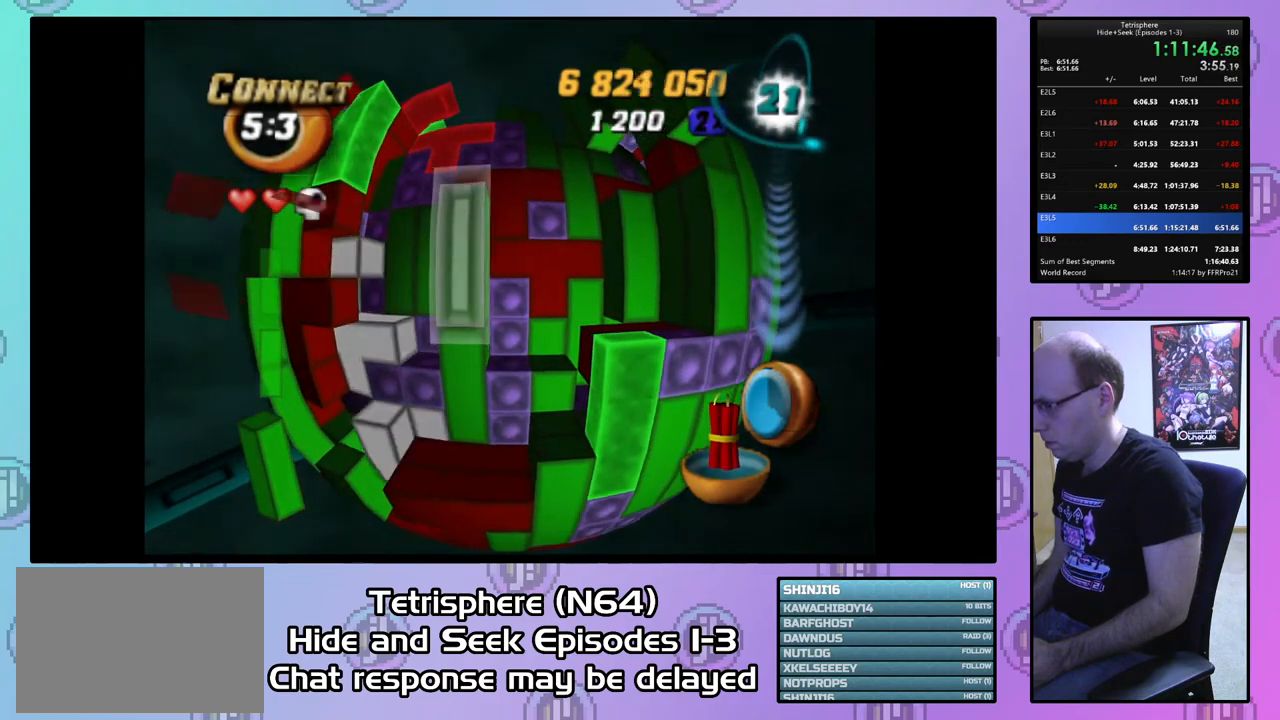
{"buttons": ["SQUARE"], "right_stick": "center", "events": [[133, "SQUARE", "up"], [200, "DPAD_RIGHT", "down"], [267, "DPAD_RIGHT", "up"], [367, "DPAD_DOWN", "down"], [467, "DPAD_DOWN", "up"], [467, "SQUARE", "down"]]}
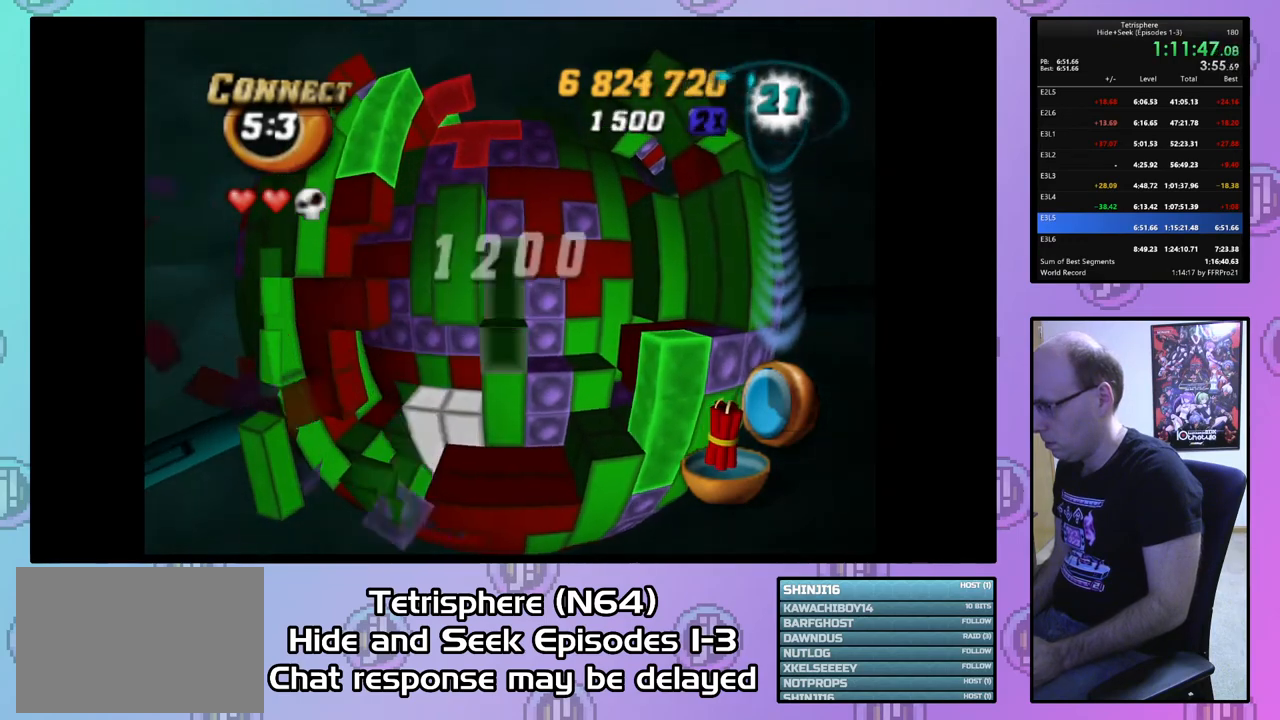
{"buttons": ["CIRCLE"], "right_stick": "center", "events": [[133, "DPAD_UP", "down"], [233, "DPAD_UP", "up"], [333, "SQUARE", "up"], [433, "CIRCLE", "down"]]}
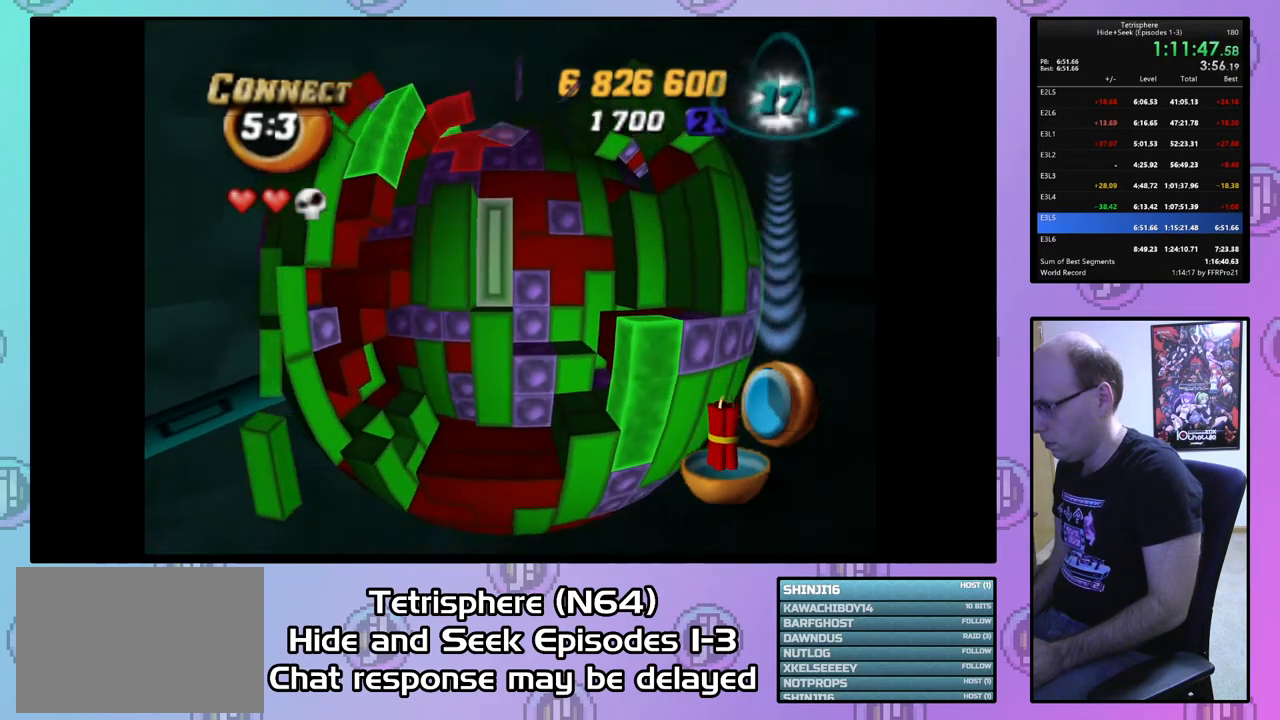
{"buttons": [], "right_stick": "center", "events": [[33, "CIRCLE", "up"], [33, "DPAD_RIGHT", "down"], [133, "DPAD_RIGHT", "up"], [200, "DPAD_RIGHT", "down"], [300, "DPAD_RIGHT", "up"], [400, "DPAD_RIGHT", "down"], [467, "DPAD_RIGHT", "up"]]}
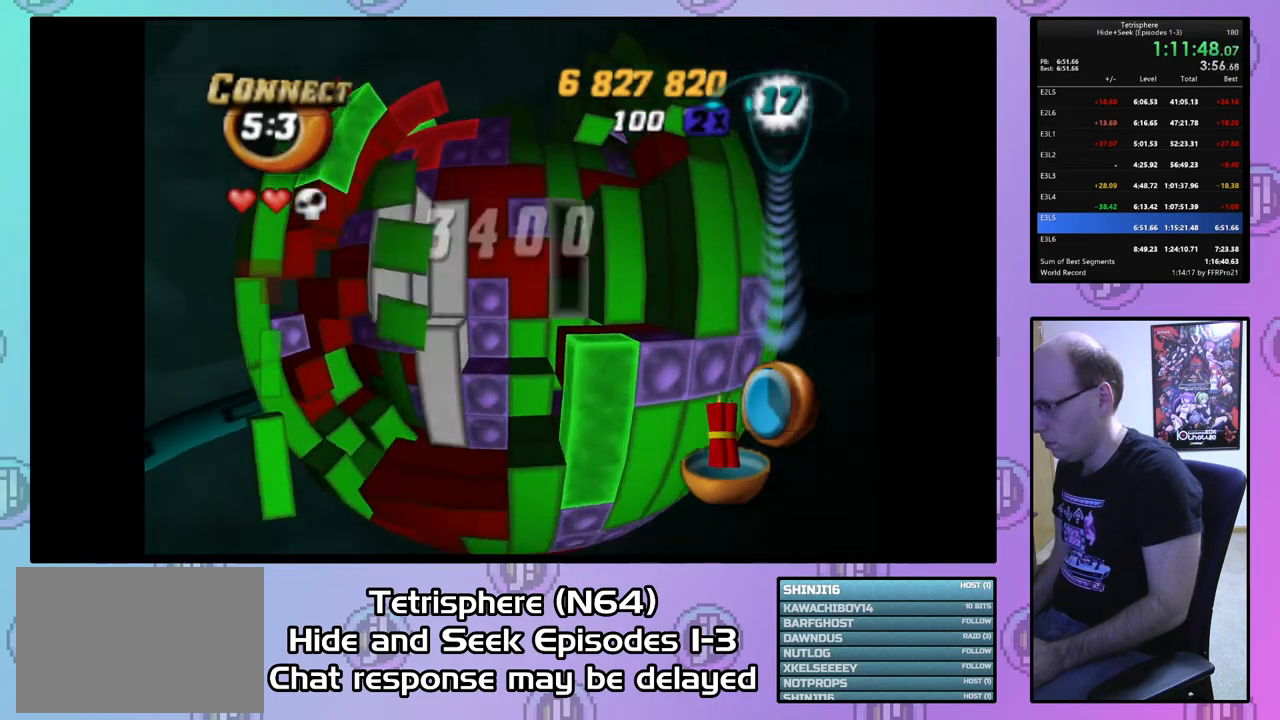
{"buttons": [], "right_stick": "center", "events": [[67, "DPAD_RIGHT", "down"], [133, "DPAD_RIGHT", "up"], [400, "DPAD_RIGHT", "down"], [467, "DPAD_RIGHT", "up"]]}
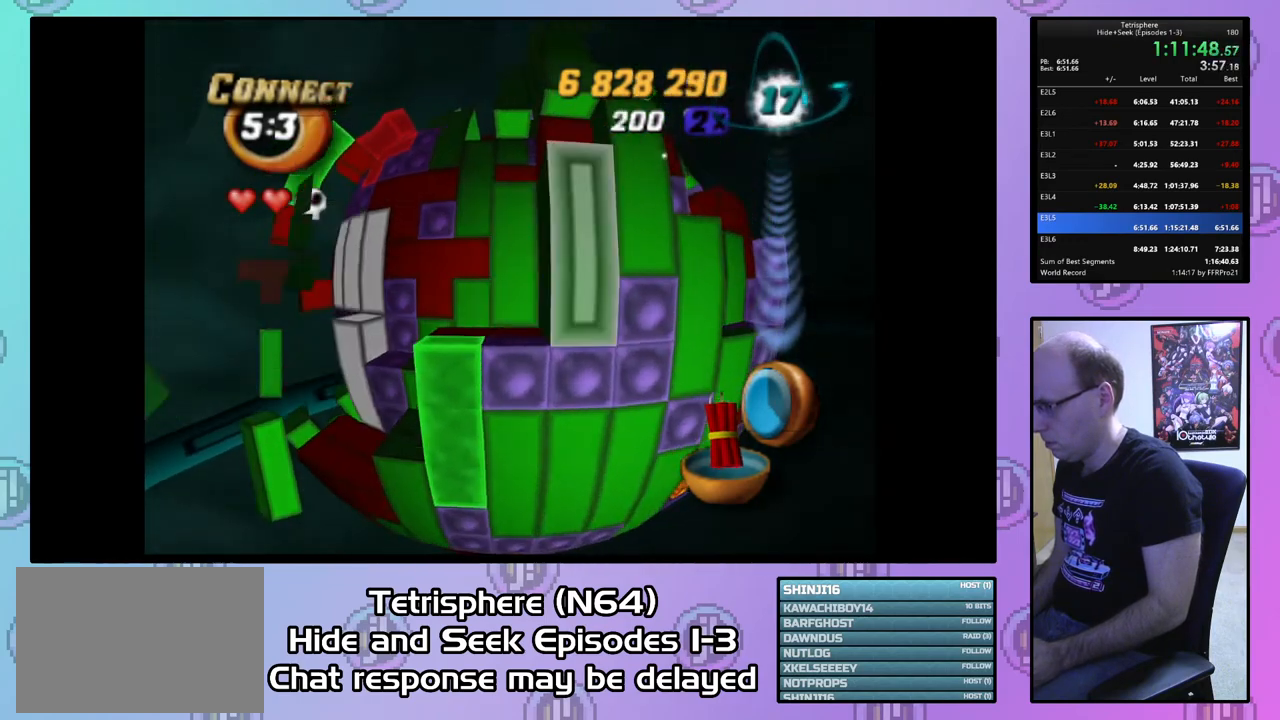
{"buttons": ["DPAD_LEFT"], "right_stick": "center", "events": [[33, "SQUARE", "down"], [100, "DPAD_LEFT", "down"], [233, "DPAD_LEFT", "up"], [300, "SQUARE", "up"], [400, "CIRCLE", "down"], [500, "CIRCLE", "up"], [500, "DPAD_LEFT", "down"]]}
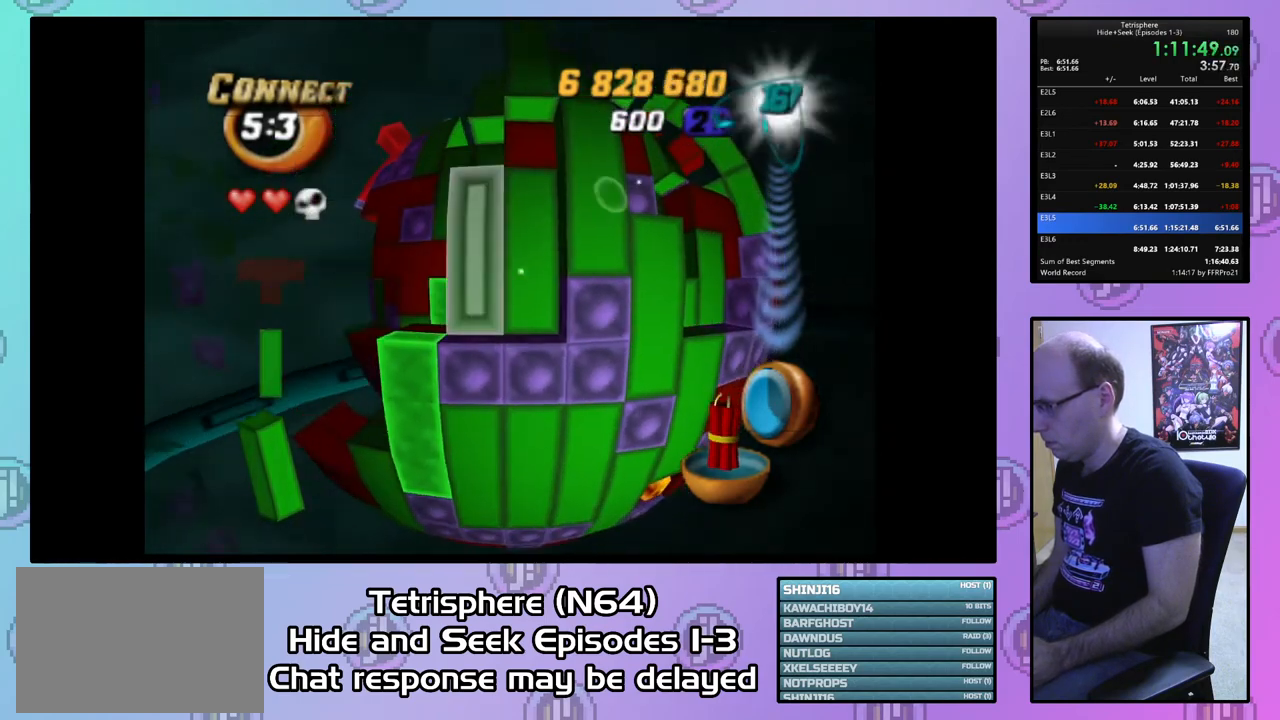
{"buttons": ["DPAD_LEFT"], "right_stick": "center", "events": [[100, "DPAD_LEFT", "up"], [167, "DPAD_LEFT", "down"], [267, "DPAD_LEFT", "up"], [333, "DPAD_LEFT", "down"], [433, "DPAD_LEFT", "up"], [500, "DPAD_LEFT", "down"]]}
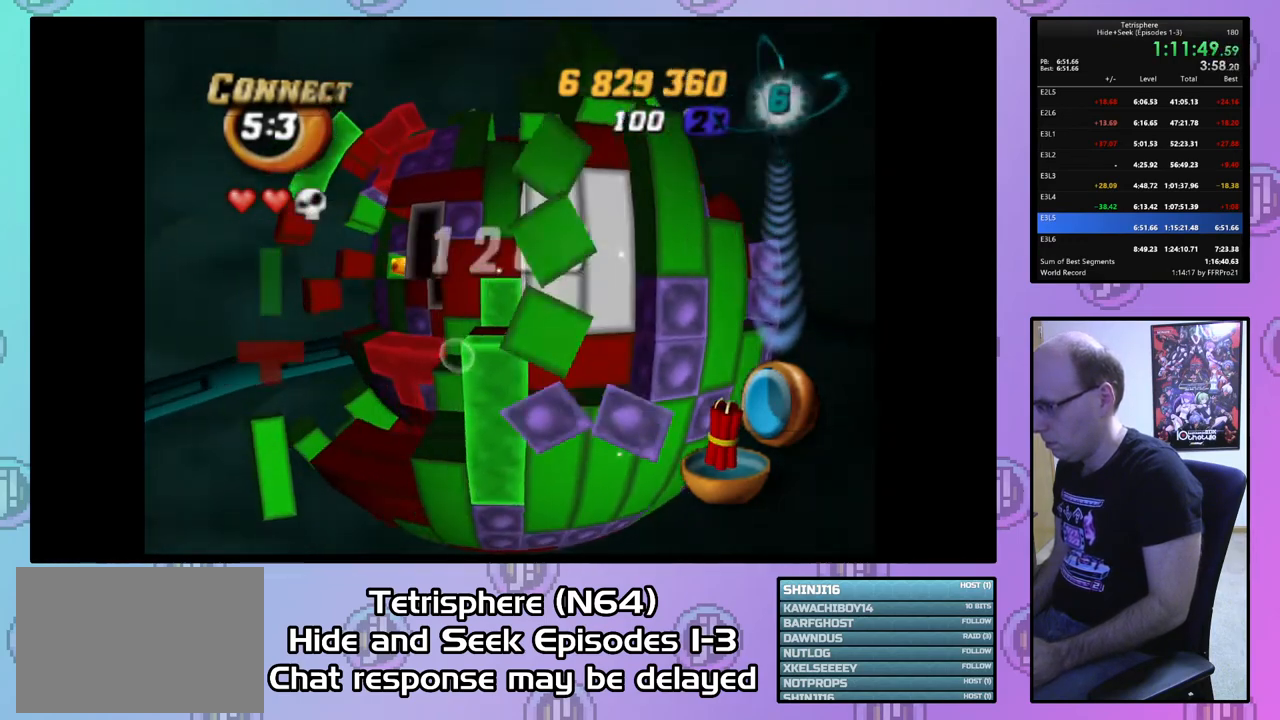
{"buttons": ["DPAD_DOWN"], "right_stick": "center", "events": [[100, "DPAD_LEFT", "up"], [167, "DPAD_LEFT", "down"], [267, "DPAD_LEFT", "up"], [367, "DPAD_DOWN", "down"], [433, "DPAD_DOWN", "up"], [500, "DPAD_DOWN", "down"]]}